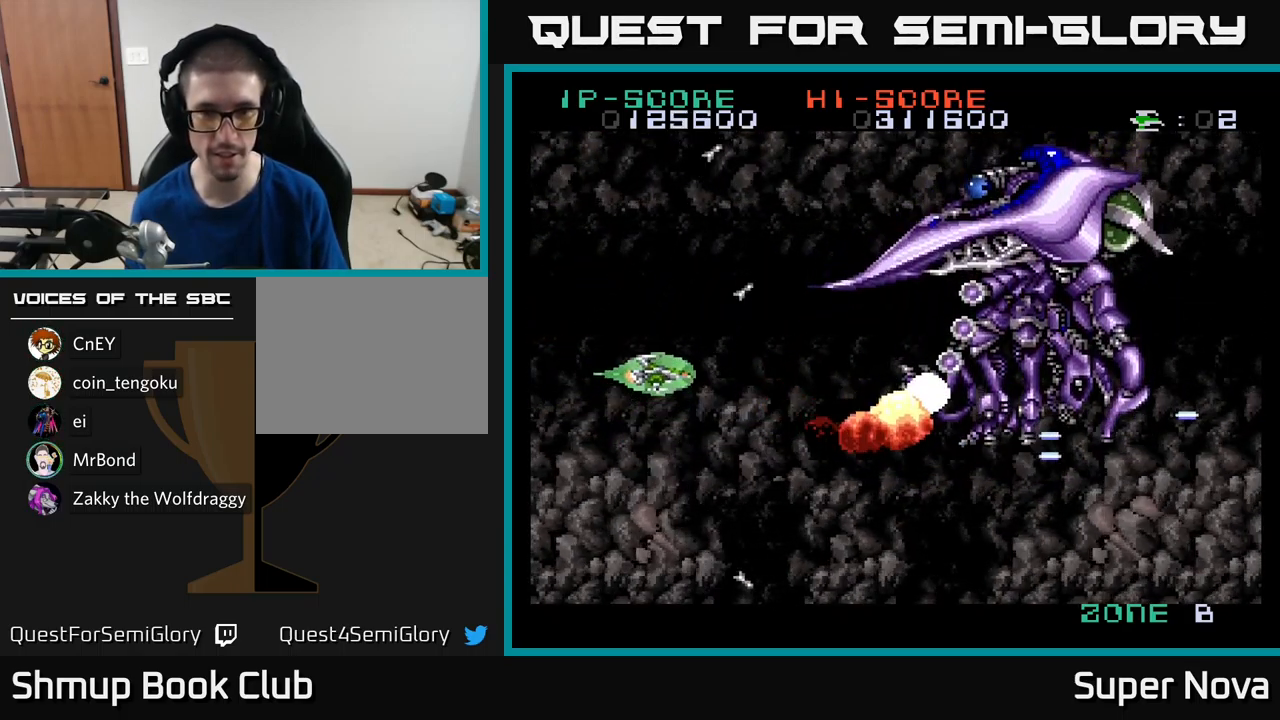
Gameplay with a controller (Xbox layout); each line is a JSON object with the inputs held at the frame after it. "events" lists button and stick changes between this image and that frame as [ms after this image, input, new state], when the widget could be followed in between.
{"buttons": ["A", "X", "DPAD_UP"], "left_stick": "center", "right_stick": "center", "events": [[250, "DPAD_RIGHT", "down"], [300, "DPAD_UP", "up"], [350, "DPAD_UP", "down"], [400, "DPAD_RIGHT", "up"]]}
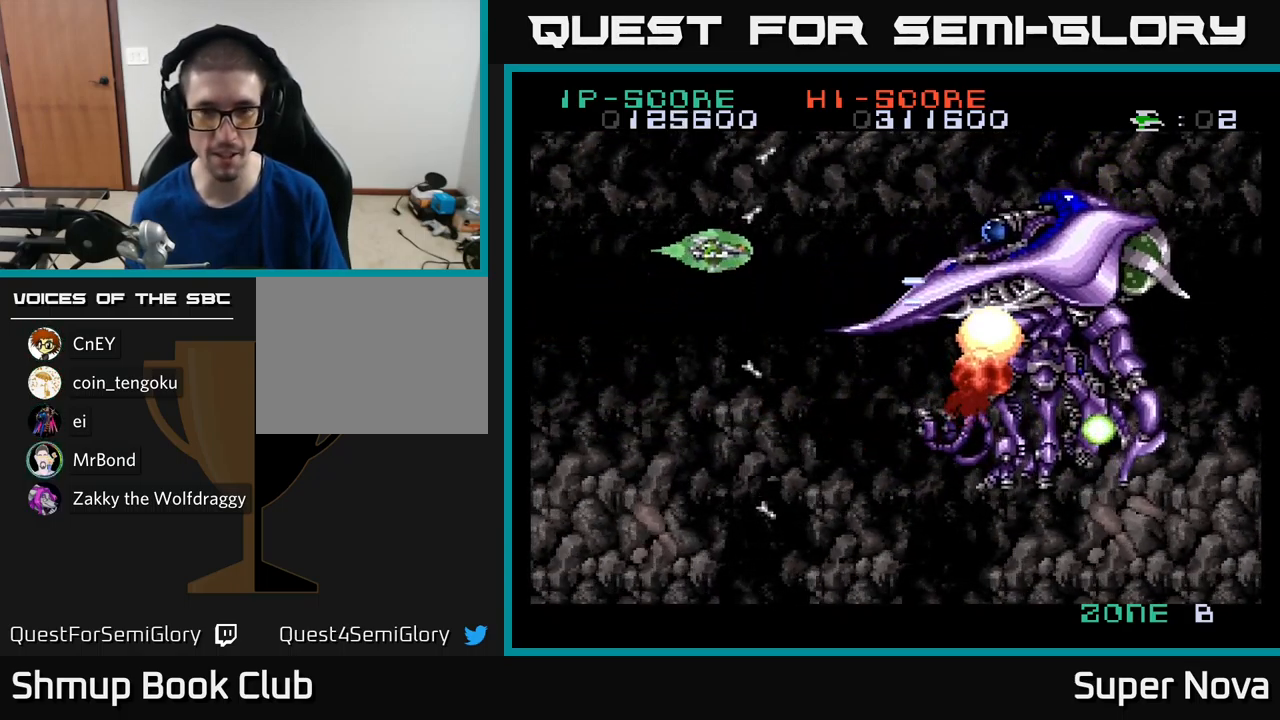
{"buttons": ["A", "X"], "left_stick": "center", "right_stick": "center", "events": [[33, "DPAD_UP", "up"]]}
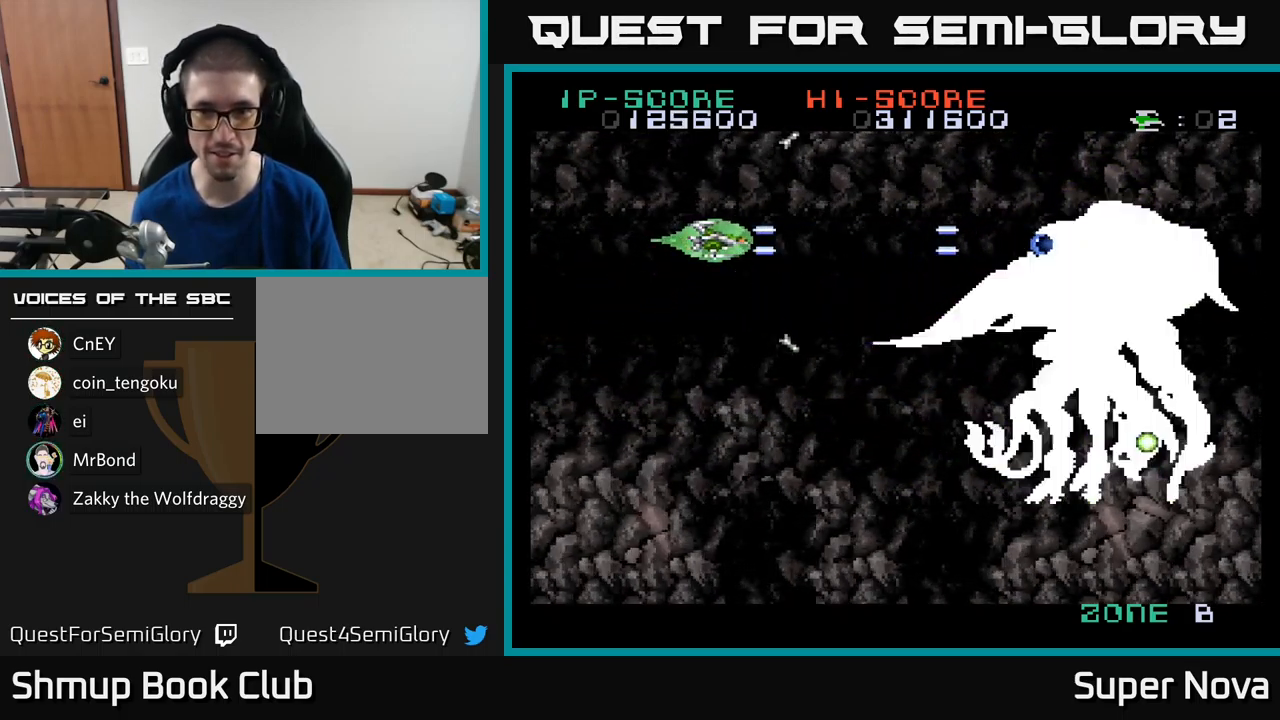
{"buttons": ["X", "DPAD_DOWN"], "left_stick": "center", "right_stick": "center", "events": [[33, "DPAD_RIGHT", "down"], [133, "DPAD_RIGHT", "up"], [150, "DPAD_LEFT", "down"], [283, "DPAD_DOWN", "down"], [400, "A", "up"], [417, "DPAD_LEFT", "up"]]}
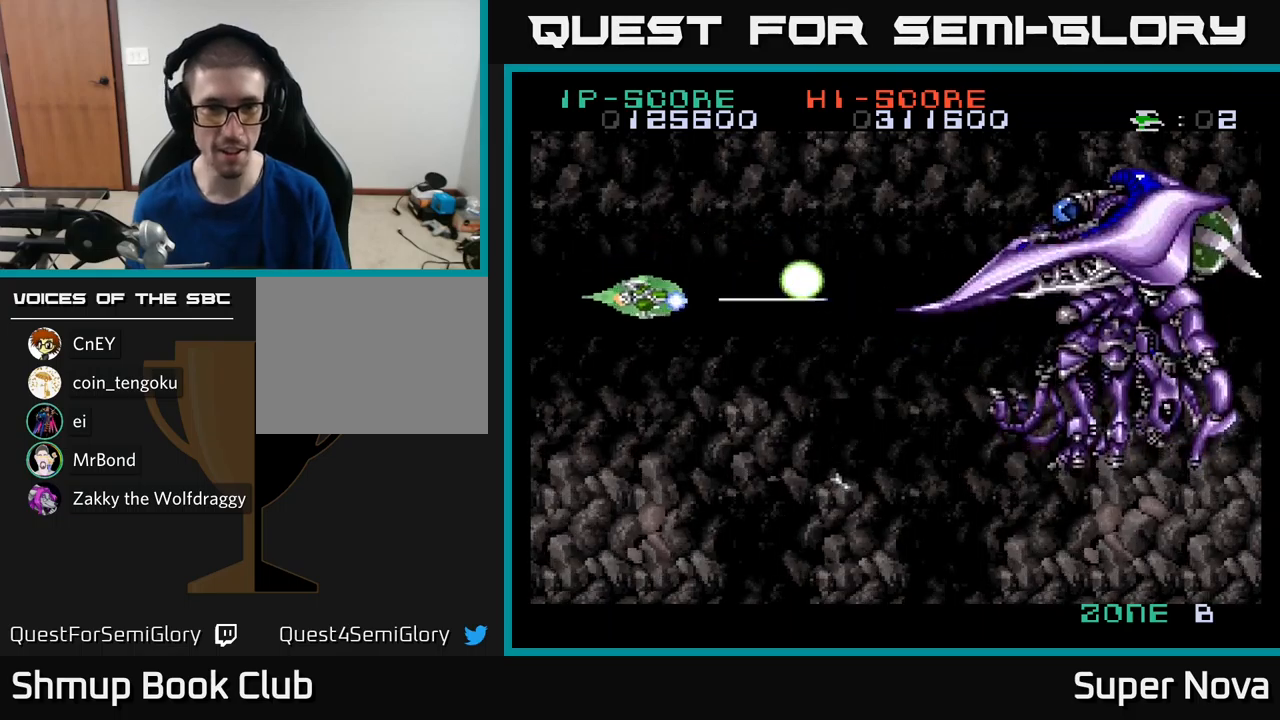
{"buttons": ["X", "DPAD_UP"], "left_stick": "center", "right_stick": "center", "events": [[133, "DPAD_RIGHT", "down"], [167, "DPAD_DOWN", "up"], [217, "DPAD_UP", "down"], [267, "DPAD_RIGHT", "up"]]}
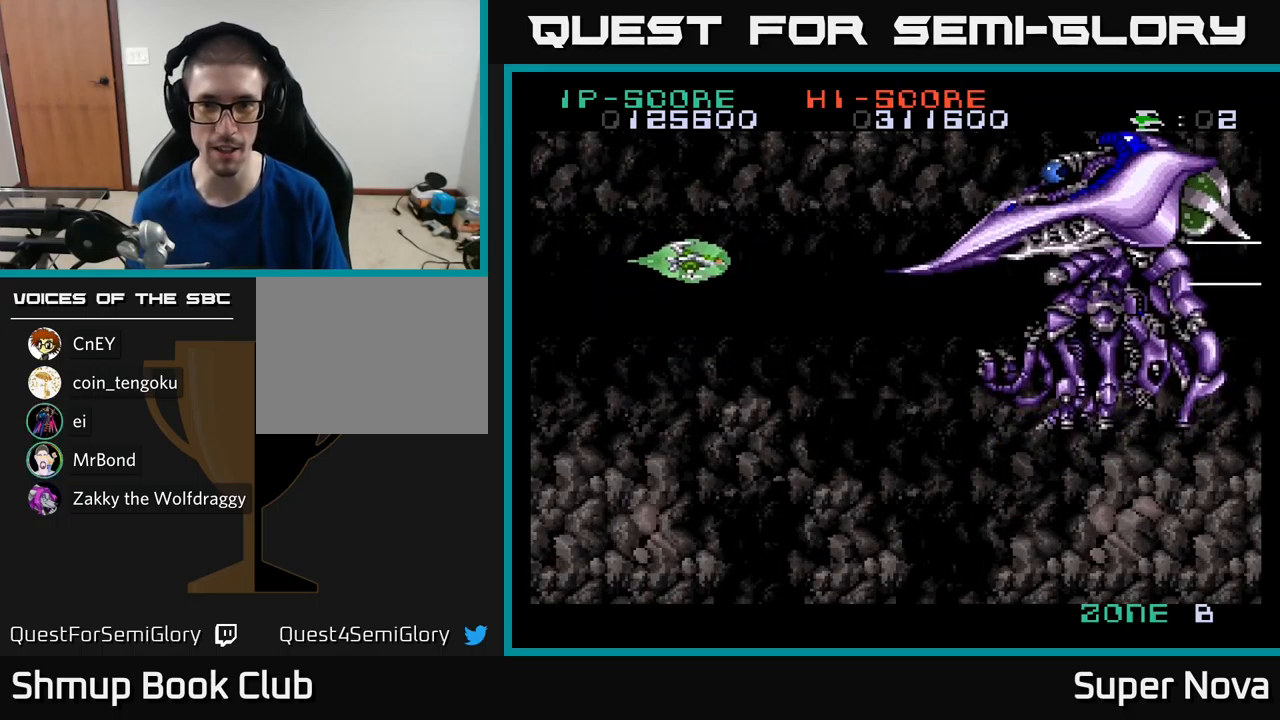
{"buttons": ["A", "X", "DPAD_RIGHT"], "left_stick": "center", "right_stick": "center", "events": [[17, "DPAD_RIGHT", "down"], [333, "A", "down"], [383, "DPAD_UP", "up"]]}
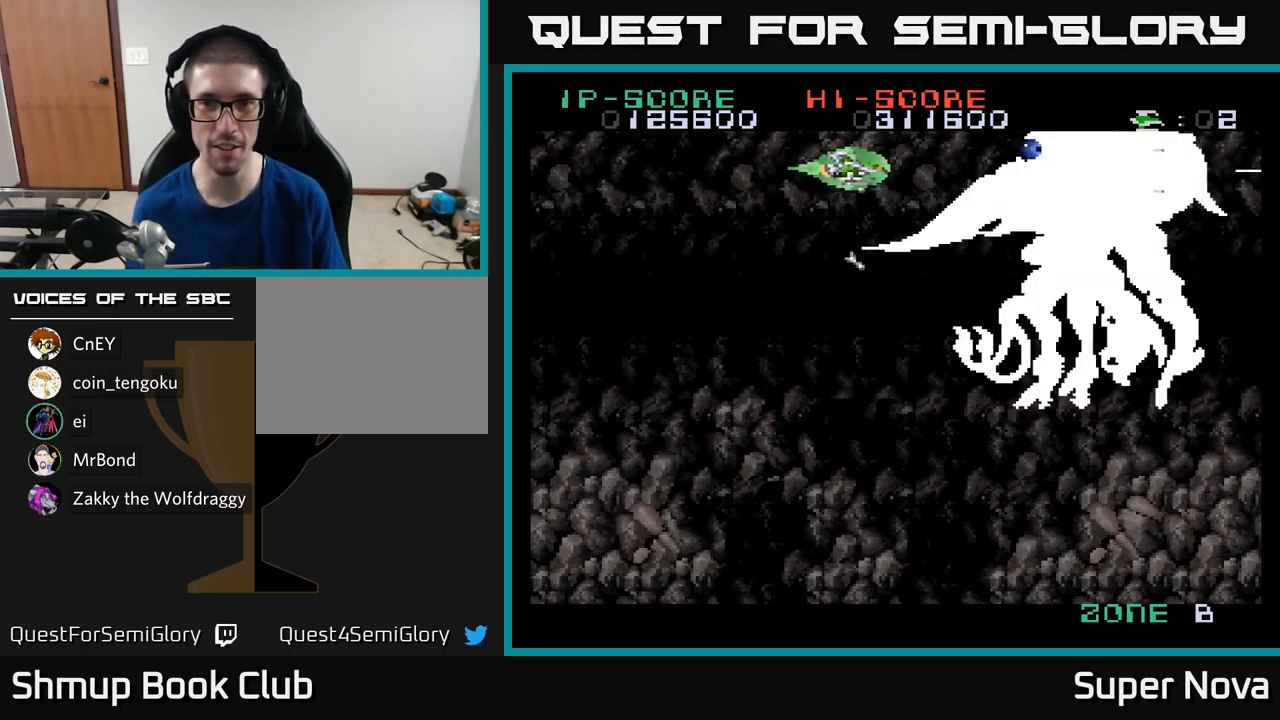
{"buttons": ["A", "X"], "left_stick": "center", "right_stick": "center", "events": [[33, "DPAD_RIGHT", "up"], [317, "DPAD_LEFT", "down"], [400, "DPAD_LEFT", "up"]]}
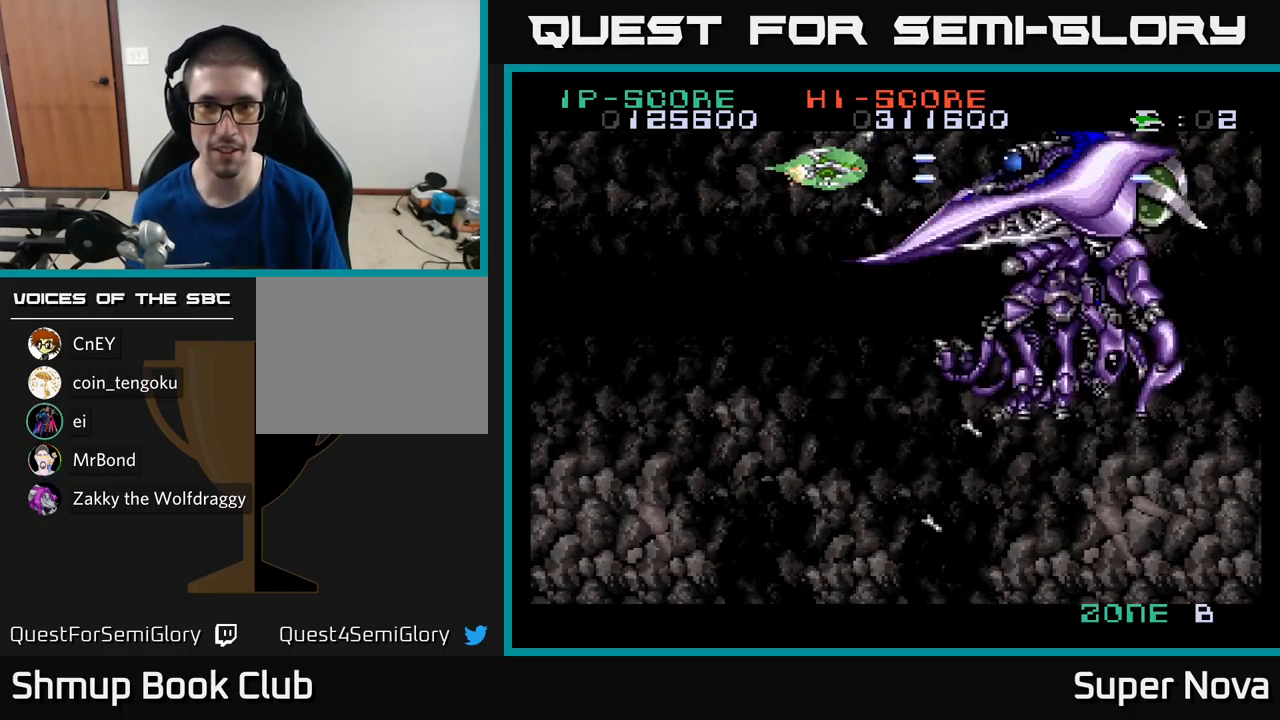
{"buttons": ["A", "X"], "left_stick": "center", "right_stick": "center", "events": [[250, "DPAD_DOWN", "down"], [350, "DPAD_DOWN", "up"]]}
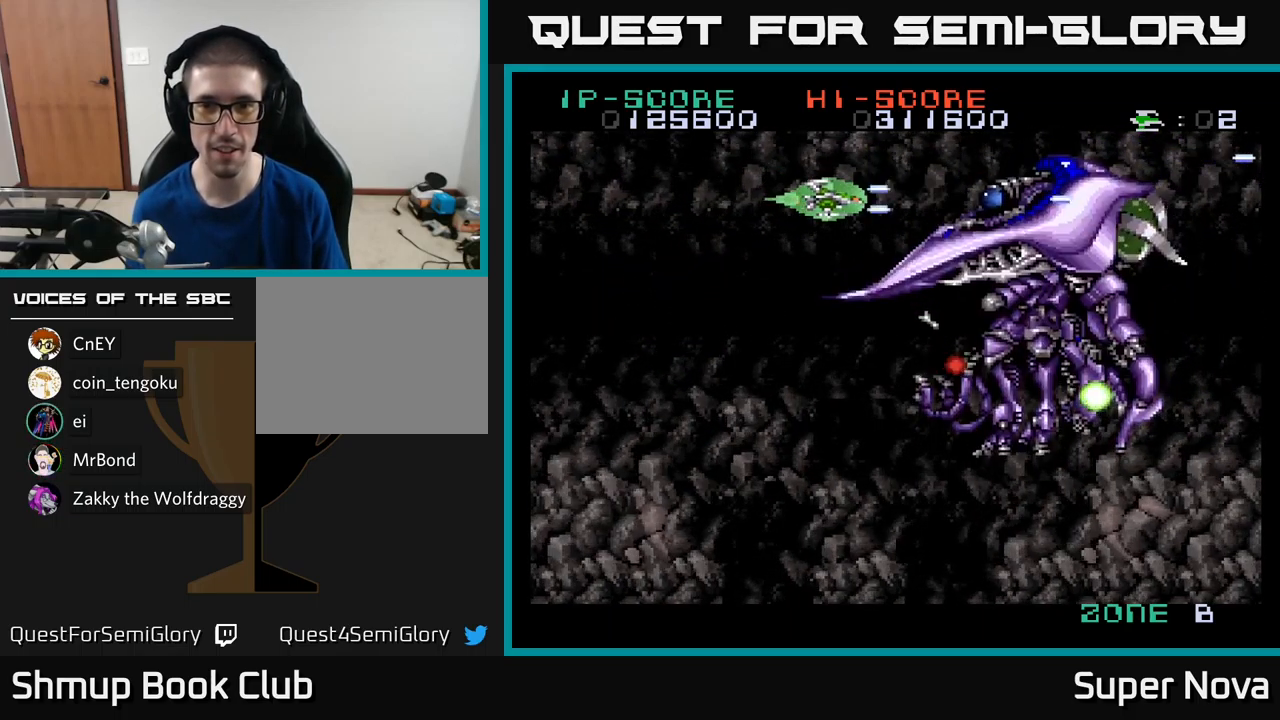
{"buttons": ["A", "X", "DPAD_UP", "DPAD_LEFT"], "left_stick": "center", "right_stick": "center", "events": [[83, "DPAD_DOWN", "down"], [167, "DPAD_DOWN", "up"], [317, "DPAD_LEFT", "down"], [383, "DPAD_UP", "down"]]}
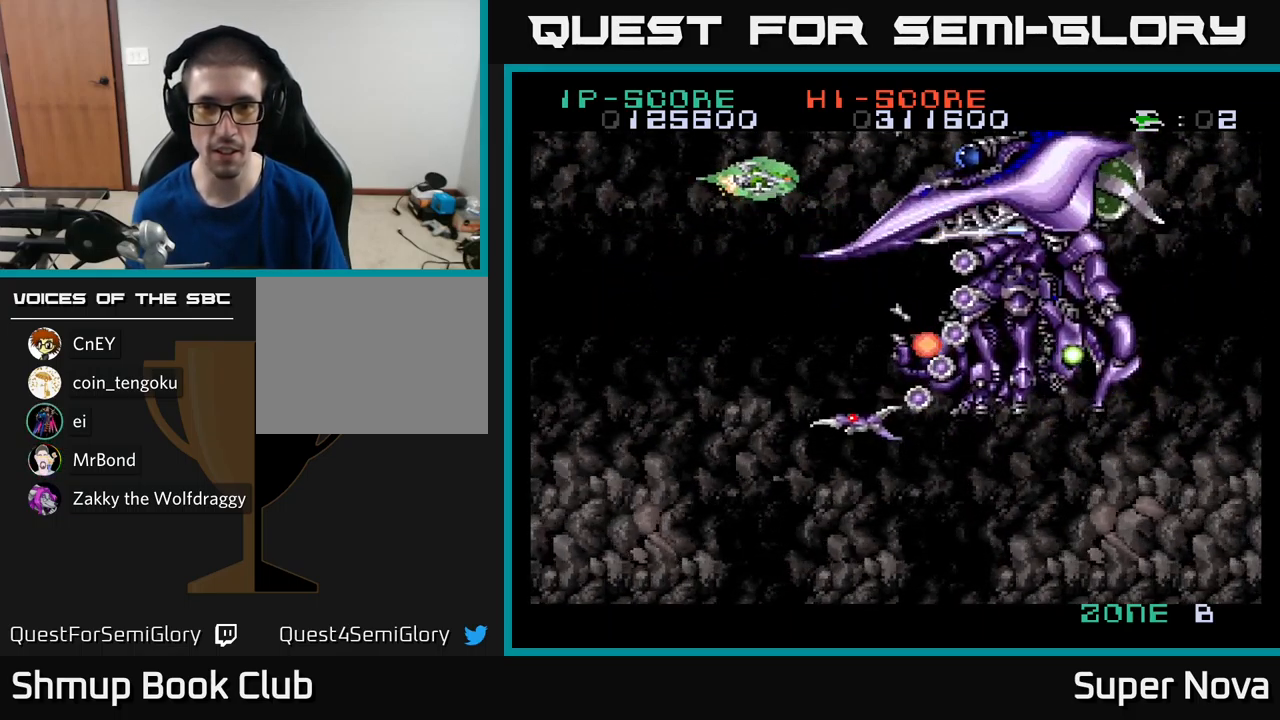
{"buttons": ["X", "DPAD_DOWN", "DPAD_LEFT"], "left_stick": "center", "right_stick": "center", "events": [[83, "DPAD_UP", "up"], [167, "DPAD_DOWN", "down"], [200, "A", "up"]]}
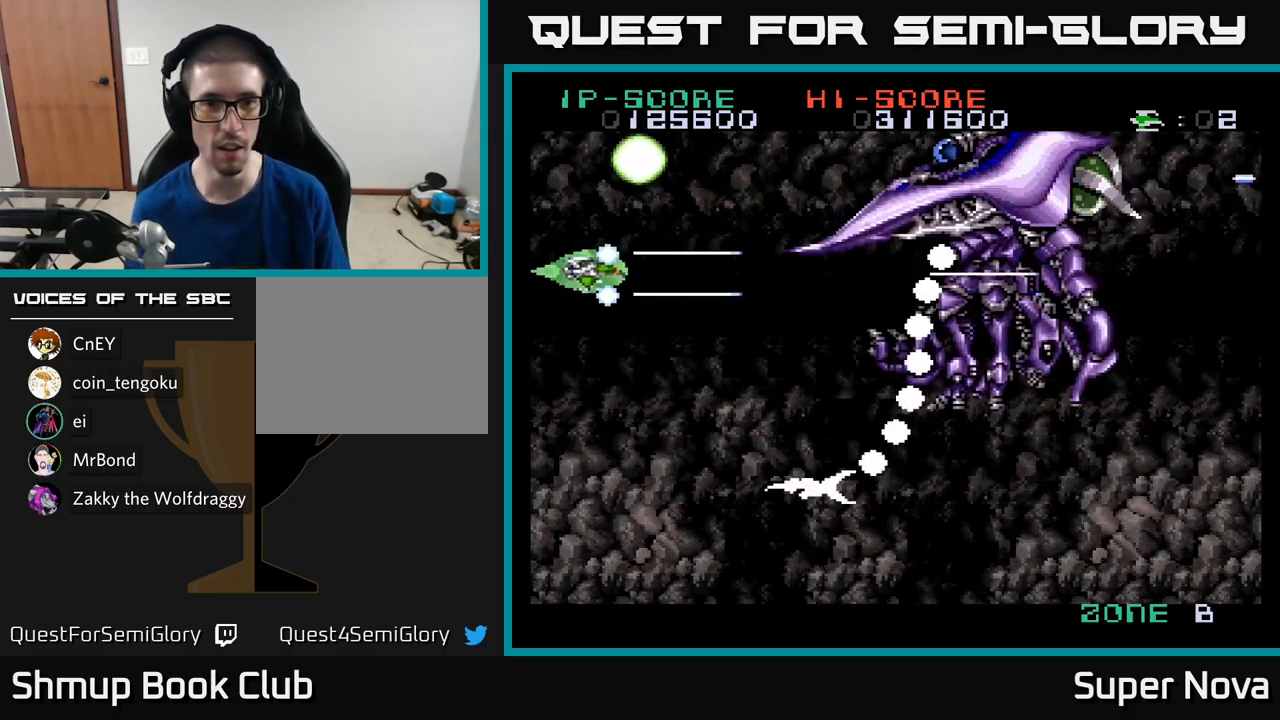
{"buttons": ["A", "X"], "left_stick": "center", "right_stick": "center", "events": [[17, "DPAD_LEFT", "up"], [100, "DPAD_RIGHT", "down"], [350, "A", "down"], [450, "DPAD_RIGHT", "up"], [500, "DPAD_DOWN", "up"]]}
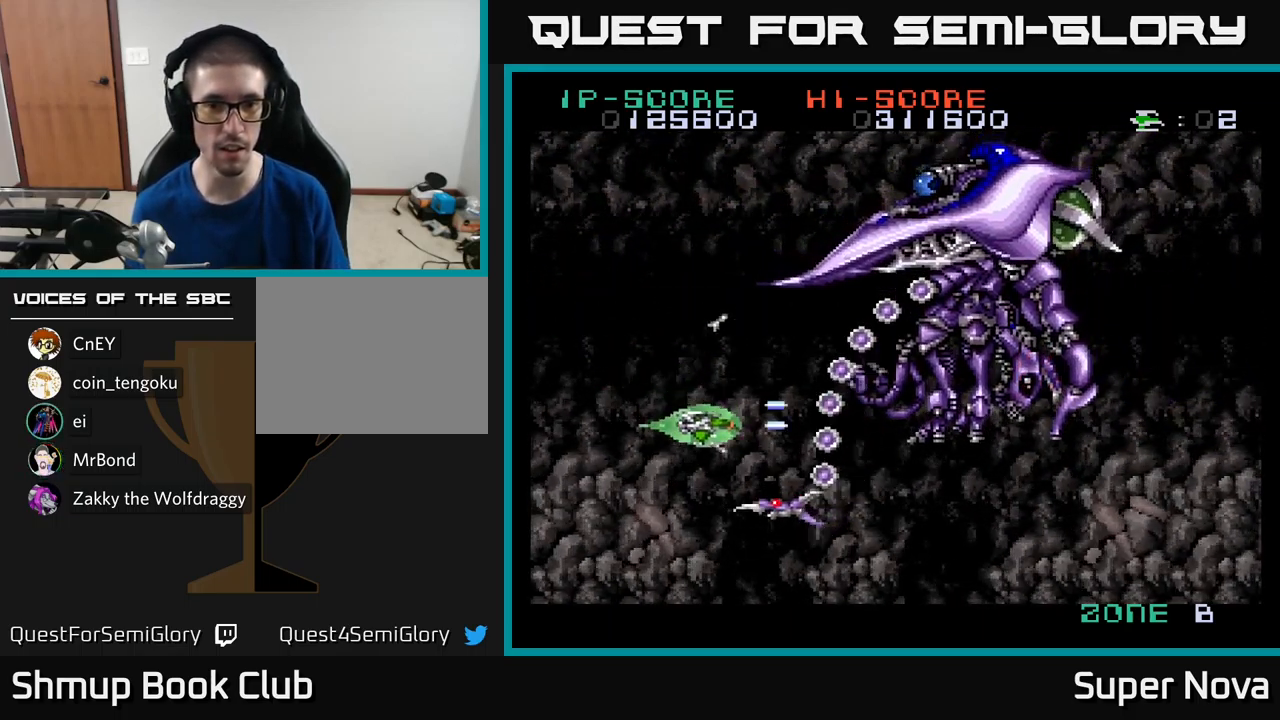
{"buttons": ["A", "X", "DPAD_UP", "DPAD_LEFT"], "left_stick": "center", "right_stick": "center", "events": [[17, "DPAD_LEFT", "down"], [67, "DPAD_UP", "down"]]}
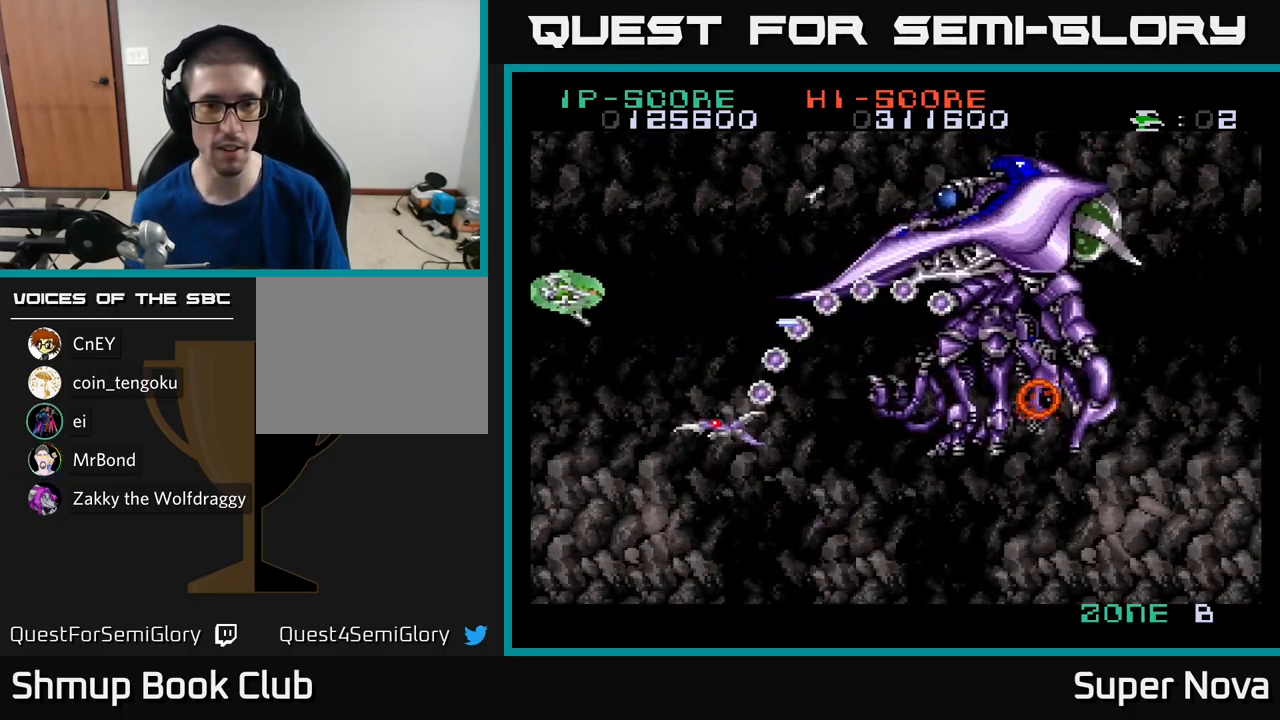
{"buttons": ["A", "X", "DPAD_UP"], "left_stick": "center", "right_stick": "center", "events": [[17, "DPAD_UP", "up"], [33, "DPAD_LEFT", "up"], [50, "DPAD_DOWN", "down"], [150, "DPAD_DOWN", "up"], [200, "DPAD_UP", "down"]]}
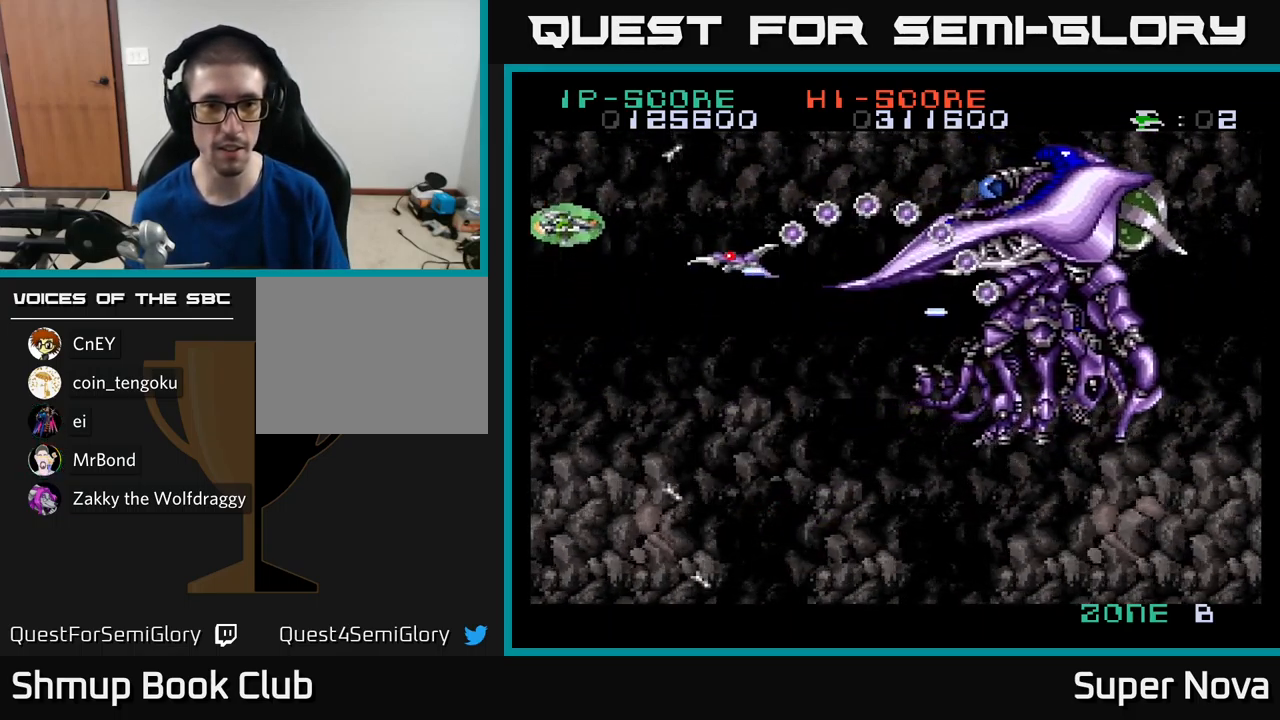
{"buttons": ["A", "X", "DPAD_RIGHT"], "left_stick": "center", "right_stick": "center", "events": [[167, "DPAD_RIGHT", "down"], [233, "DPAD_UP", "up"]]}
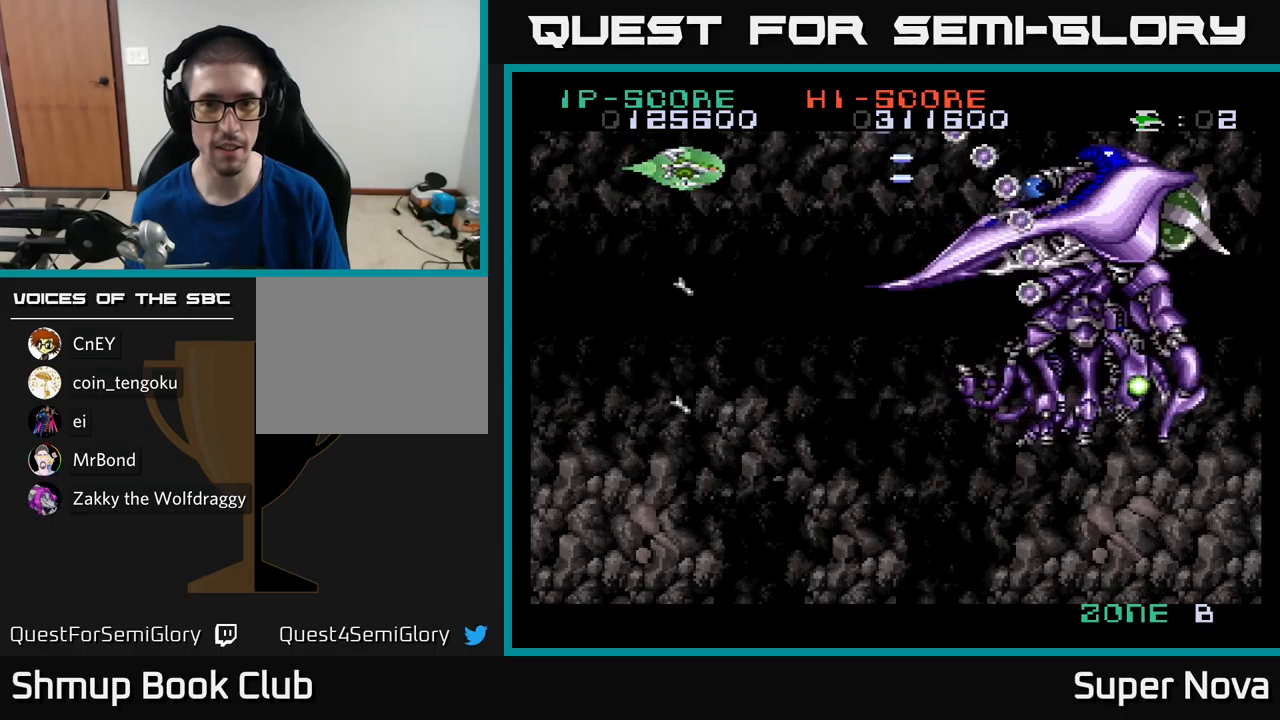
{"buttons": ["A", "X", "DPAD_LEFT"], "left_stick": "center", "right_stick": "center", "events": [[350, "DPAD_RIGHT", "up"], [384, "DPAD_LEFT", "down"]]}
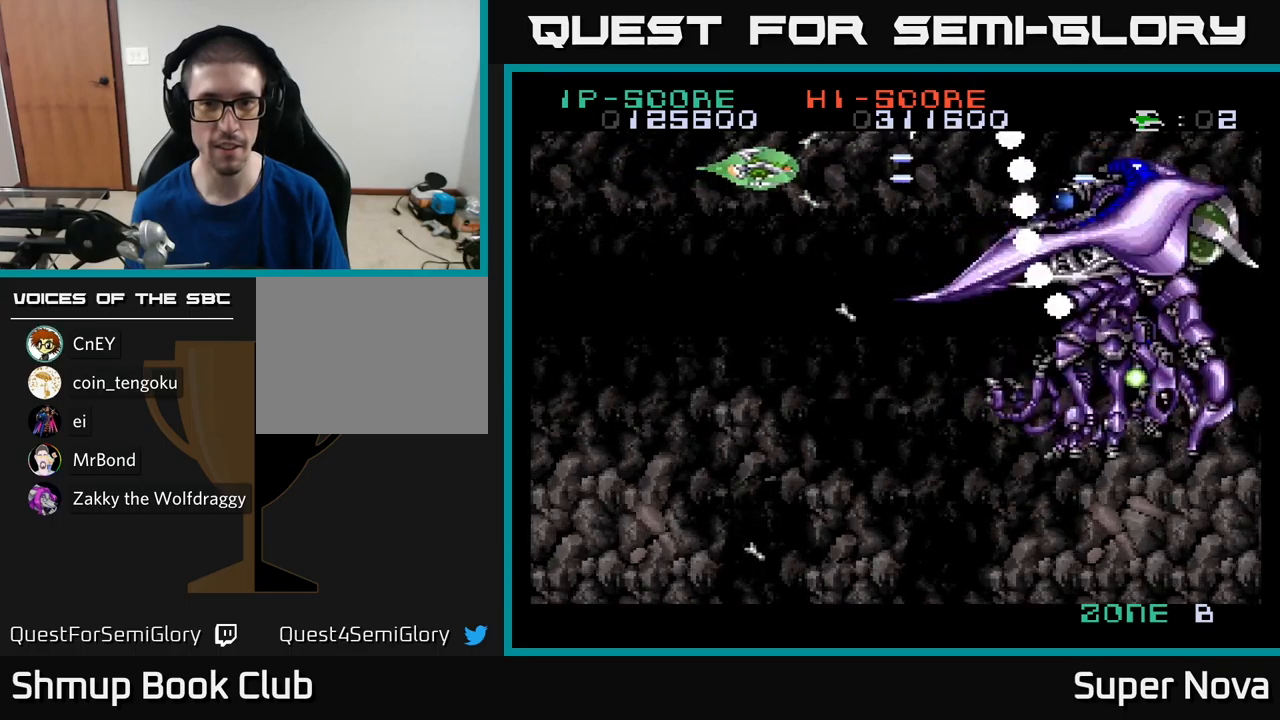
{"buttons": ["X", "DPAD_DOWN"], "left_stick": "center", "right_stick": "center", "events": [[134, "DPAD_DOWN", "down"], [400, "A", "up"], [450, "DPAD_LEFT", "up"]]}
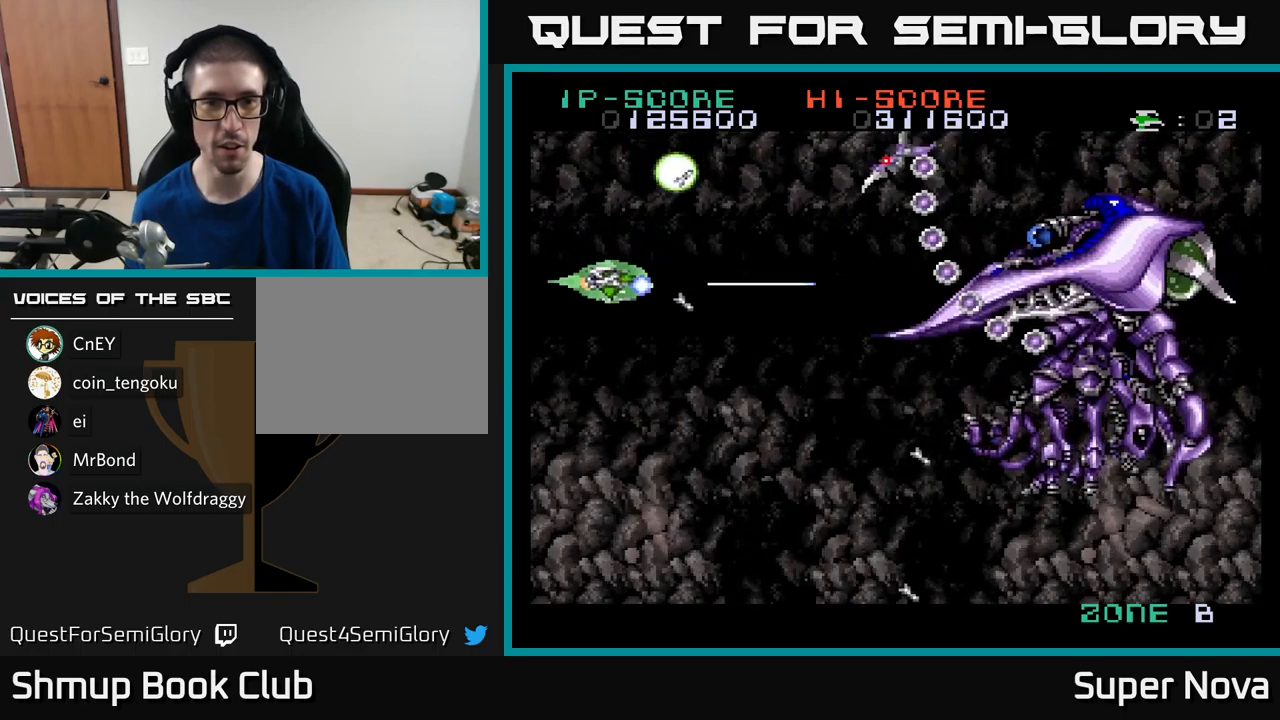
{"buttons": ["A", "X"], "left_stick": "center", "right_stick": "center", "events": [[34, "DPAD_RIGHT", "down"], [50, "DPAD_DOWN", "up"], [84, "DPAD_UP", "down"], [367, "DPAD_RIGHT", "up"], [434, "A", "down"], [500, "DPAD_UP", "up"]]}
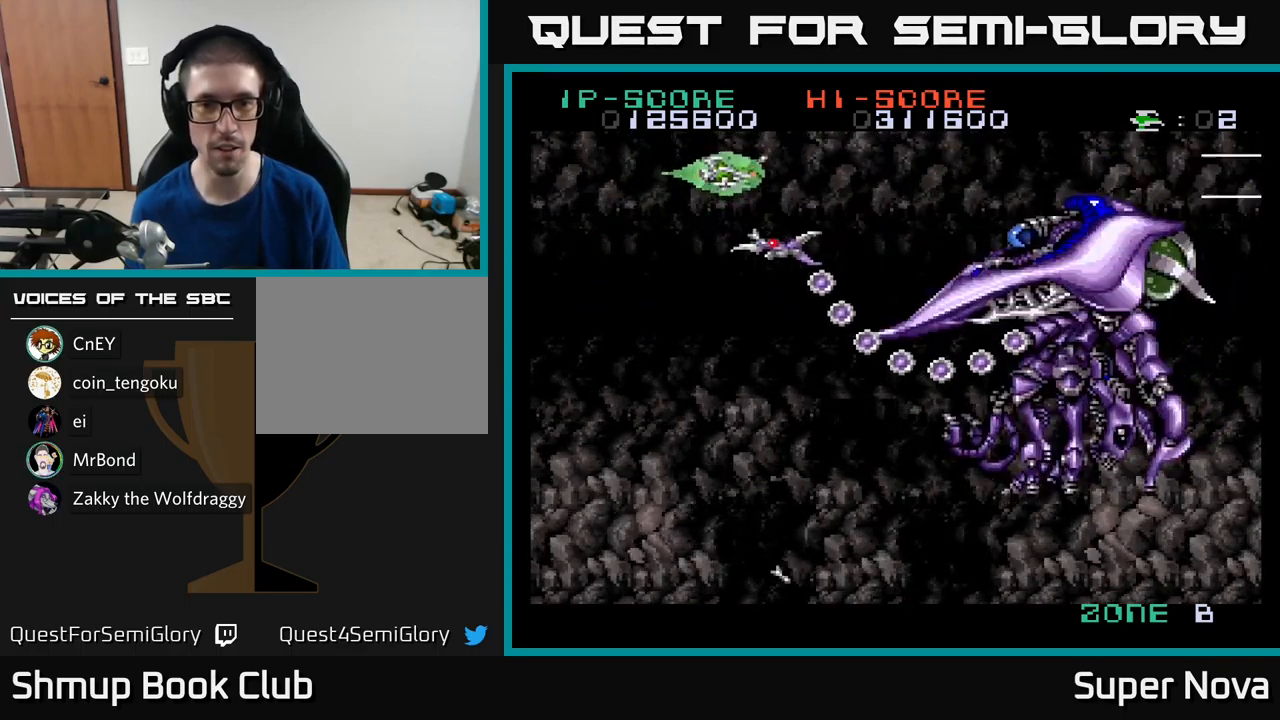
{"buttons": ["A", "X", "DPAD_DOWN", "DPAD_LEFT"], "left_stick": "center", "right_stick": "center", "events": [[50, "DPAD_DOWN", "down"], [200, "DPAD_LEFT", "down"], [217, "DPAD_DOWN", "up"], [434, "DPAD_DOWN", "down"], [484, "DPAD_LEFT", "up"], [500, "DPAD_LEFT", "down"]]}
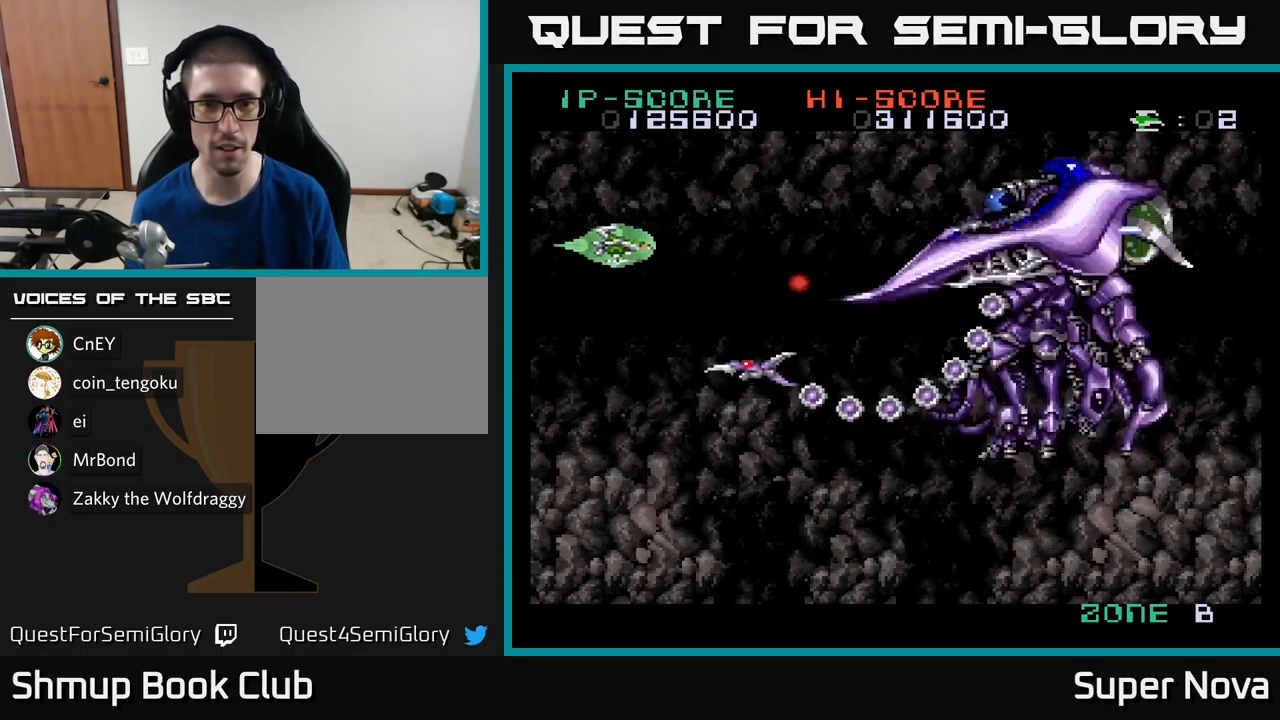
{"buttons": ["A", "X", "DPAD_DOWN", "DPAD_RIGHT"], "left_stick": "center", "right_stick": "center", "events": [[17, "DPAD_DOWN", "up"], [67, "DPAD_UP", "down"], [167, "DPAD_LEFT", "up"], [267, "DPAD_RIGHT", "down"], [400, "DPAD_UP", "up"], [500, "DPAD_DOWN", "down"]]}
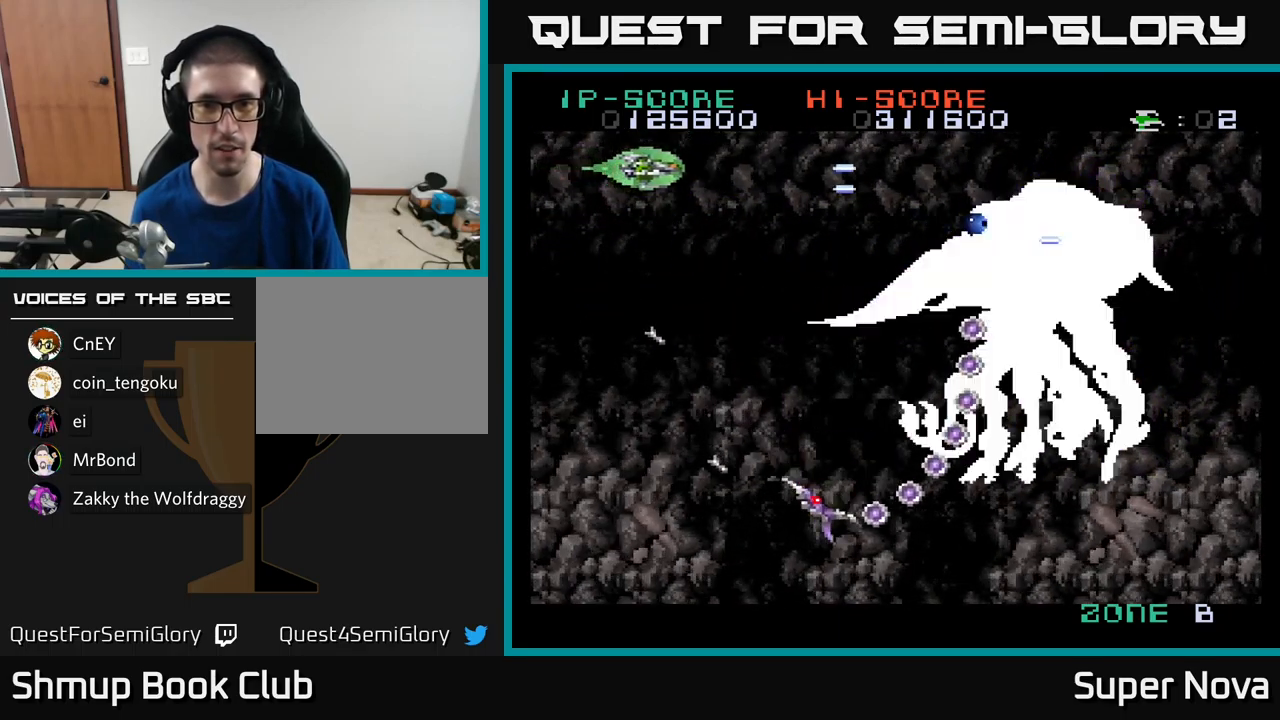
{"buttons": ["A", "X"], "left_stick": "center", "right_stick": "center", "events": [[50, "DPAD_RIGHT", "up"], [184, "DPAD_RIGHT", "down"], [284, "DPAD_DOWN", "up"], [284, "DPAD_RIGHT", "up"]]}
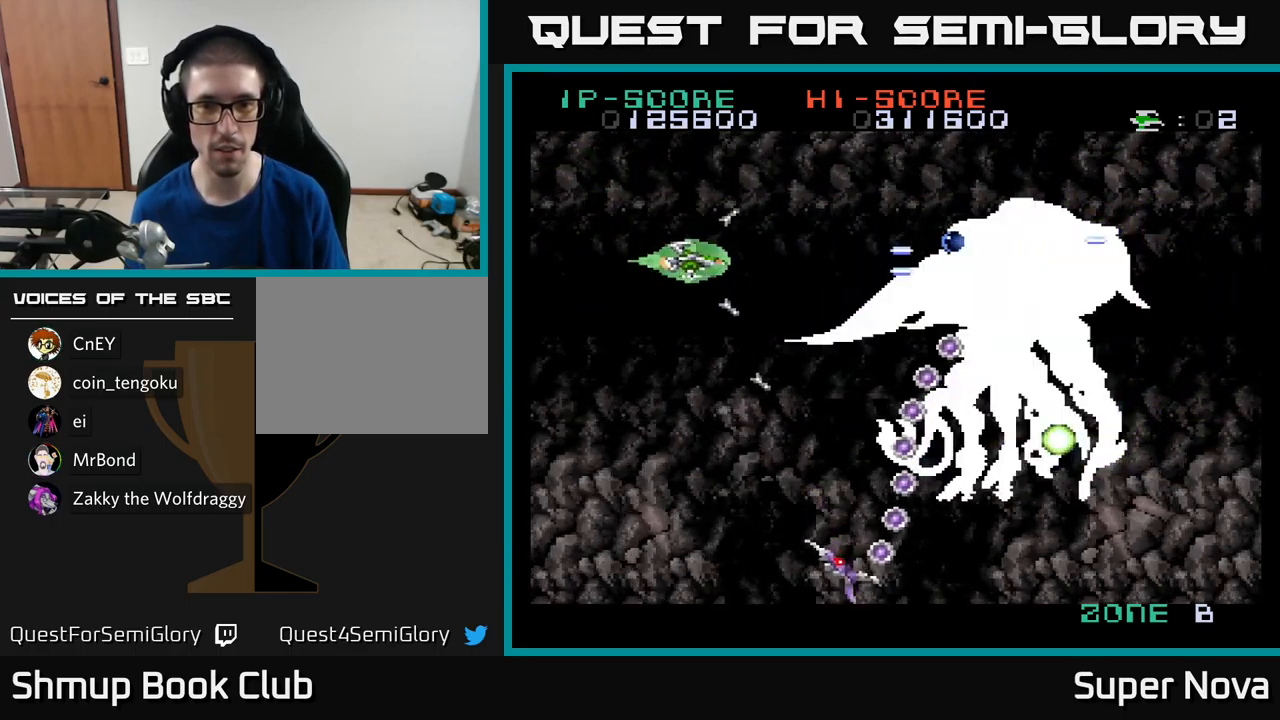
{"buttons": ["X", "DPAD_DOWN"], "left_stick": "center", "right_stick": "center", "events": [[234, "DPAD_LEFT", "down"], [267, "DPAD_UP", "down"], [334, "DPAD_UP", "up"], [400, "A", "up"], [400, "DPAD_DOWN", "down"], [467, "DPAD_LEFT", "up"]]}
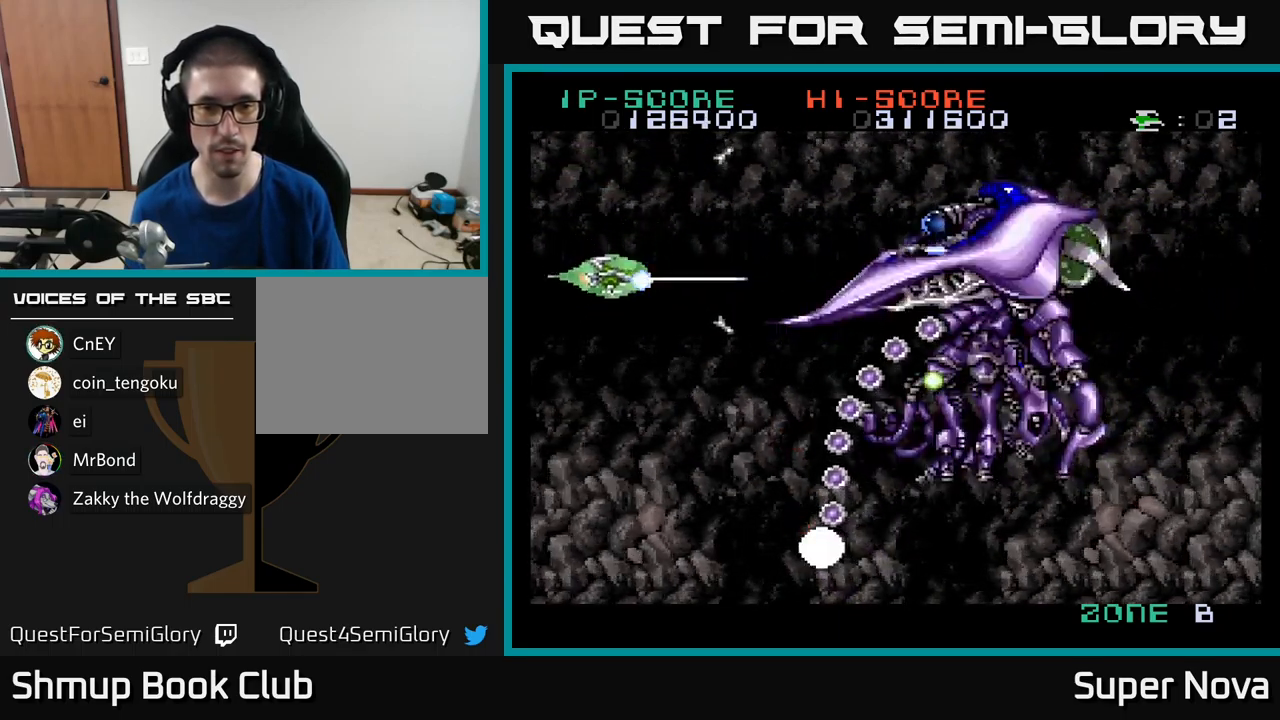
{"buttons": ["A", "X", "DPAD_UP", "DPAD_RIGHT"], "left_stick": "center", "right_stick": "center", "events": [[100, "DPAD_LEFT", "down"], [267, "DPAD_LEFT", "up"], [400, "DPAD_RIGHT", "down"], [434, "DPAD_DOWN", "up"], [484, "A", "down"], [484, "DPAD_UP", "down"]]}
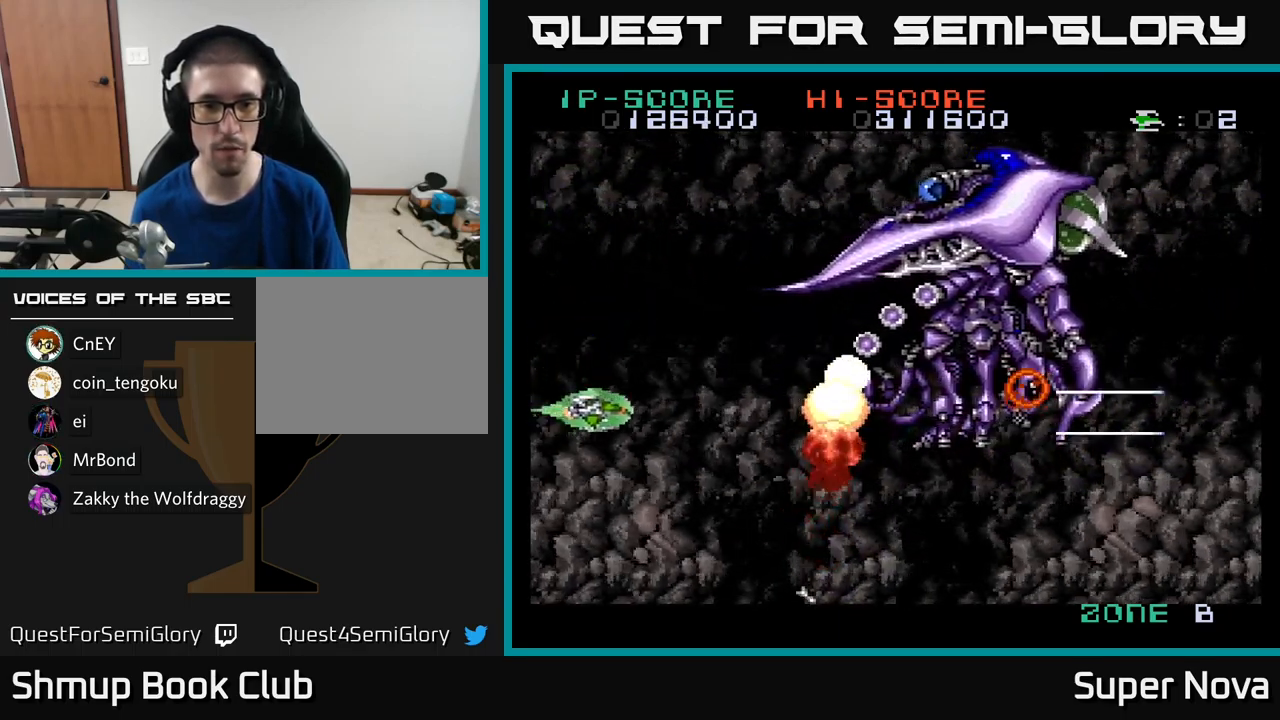
{"buttons": ["A", "X", "DPAD_UP"], "left_stick": "center", "right_stick": "center", "events": [[17, "DPAD_RIGHT", "up"]]}
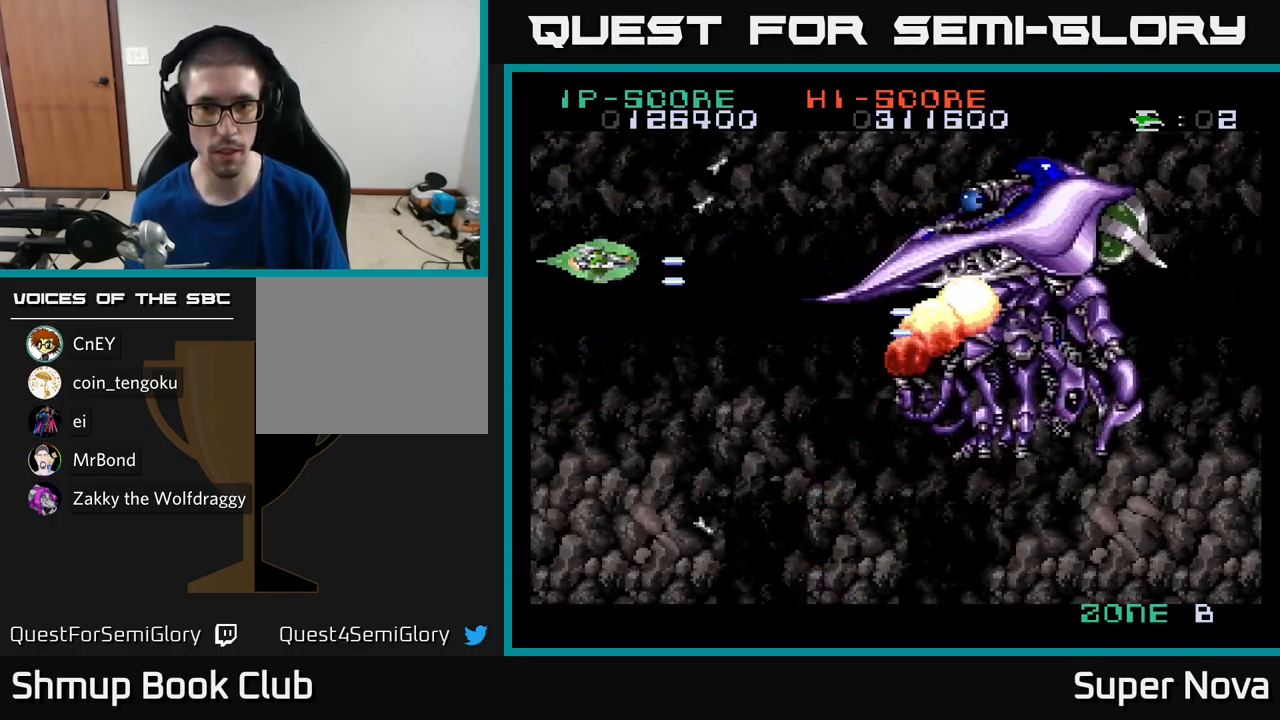
{"buttons": ["A", "X", "DPAD_RIGHT"], "left_stick": "center", "right_stick": "center", "events": [[17, "DPAD_RIGHT", "down"], [150, "DPAD_UP", "up"]]}
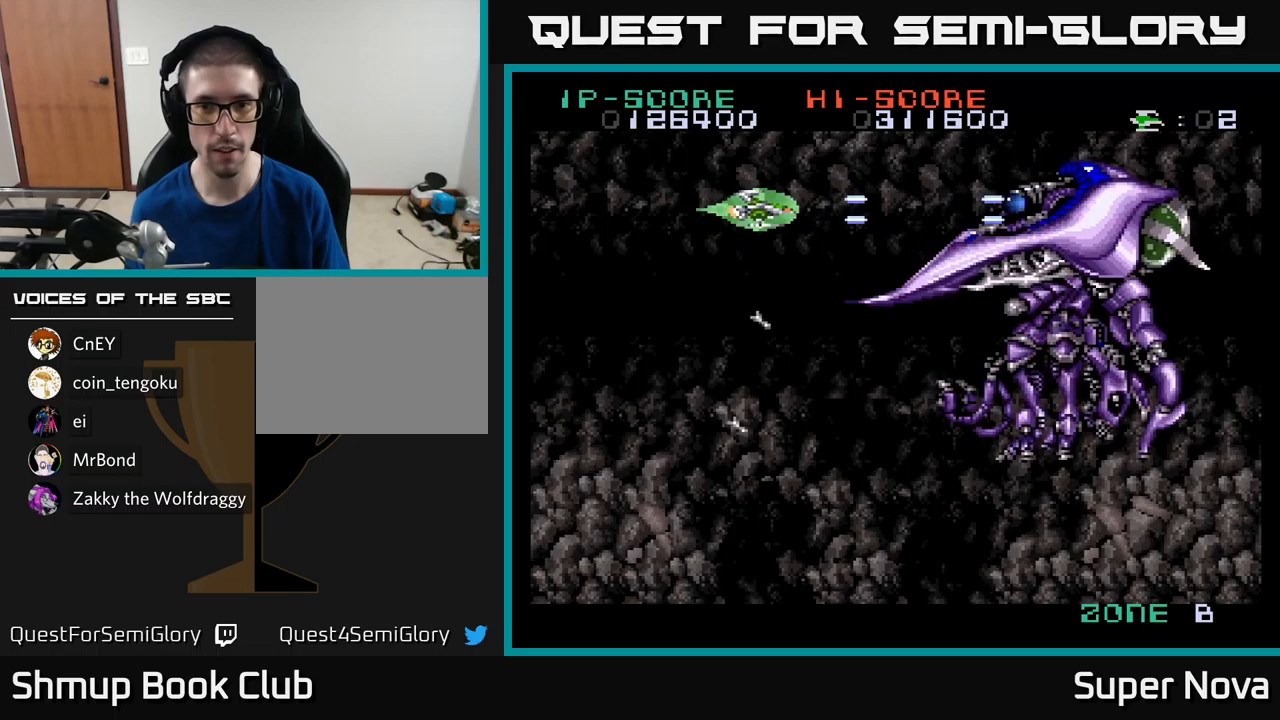
{"buttons": ["A", "X"], "left_stick": "center", "right_stick": "center", "events": [[216, "DPAD_RIGHT", "up"]]}
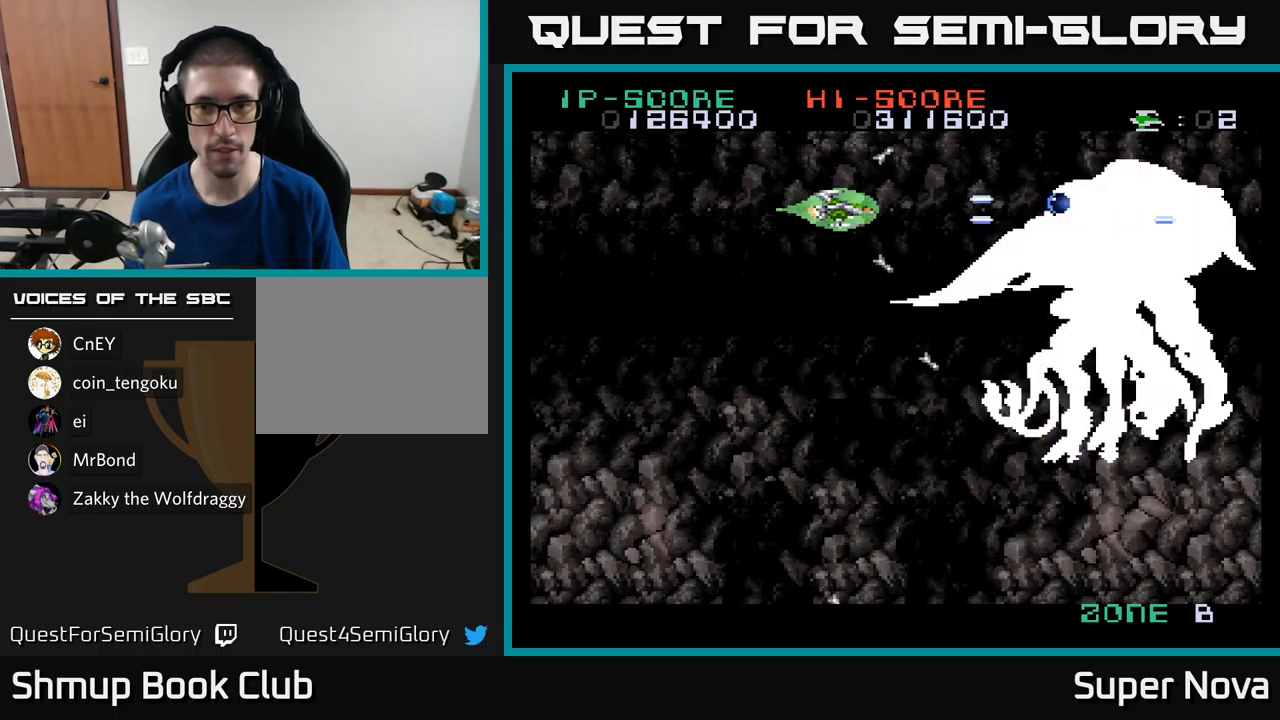
{"buttons": ["A", "X", "DPAD_UP"], "left_stick": "center", "right_stick": "center", "events": [[450, "DPAD_UP", "down"]]}
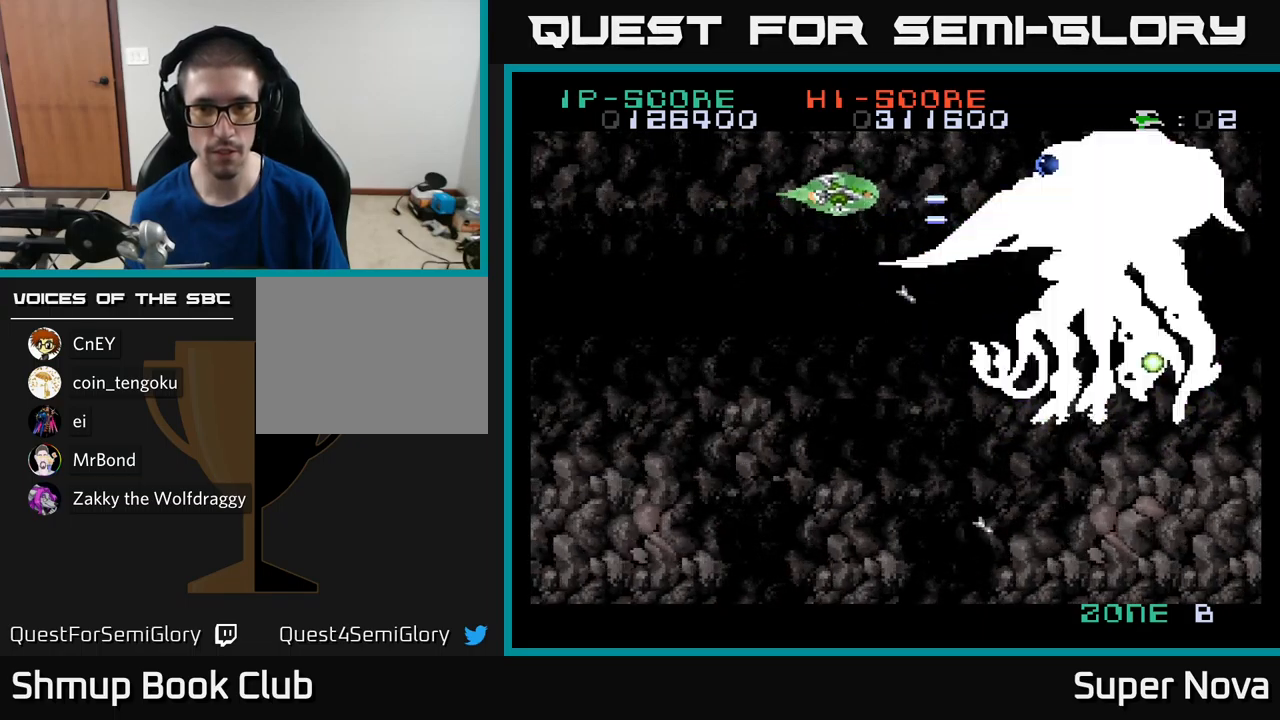
{"buttons": ["A", "X", "DPAD_DOWN", "DPAD_LEFT"], "left_stick": "center", "right_stick": "center", "events": [[33, "DPAD_LEFT", "down"], [116, "DPAD_UP", "up"], [366, "DPAD_DOWN", "down"]]}
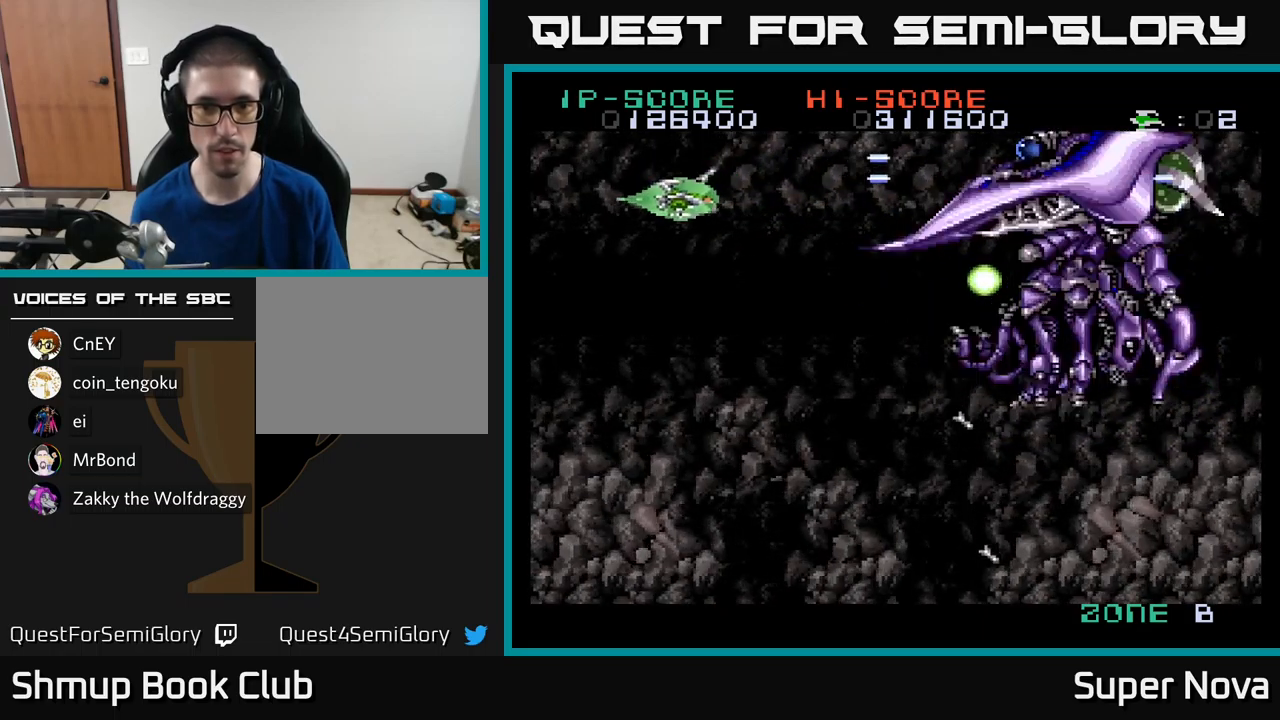
{"buttons": ["A", "X", "DPAD_UP"], "left_stick": "center", "right_stick": "center", "events": [[183, "DPAD_LEFT", "up"], [250, "DPAD_RIGHT", "down"], [266, "DPAD_DOWN", "up"], [300, "DPAD_UP", "down"], [366, "DPAD_RIGHT", "up"]]}
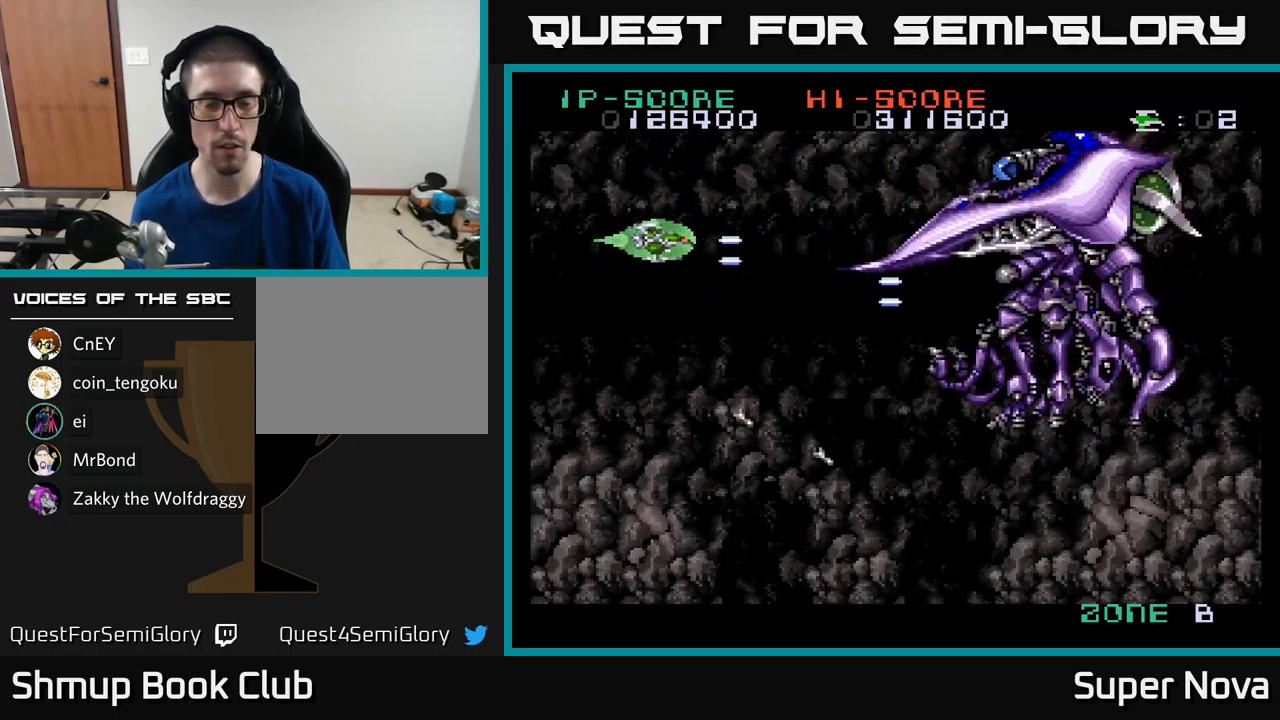
{"buttons": ["A", "X"], "left_stick": "center", "right_stick": "center", "events": [[16, "DPAD_RIGHT", "down"], [150, "DPAD_UP", "up"], [450, "DPAD_RIGHT", "up"]]}
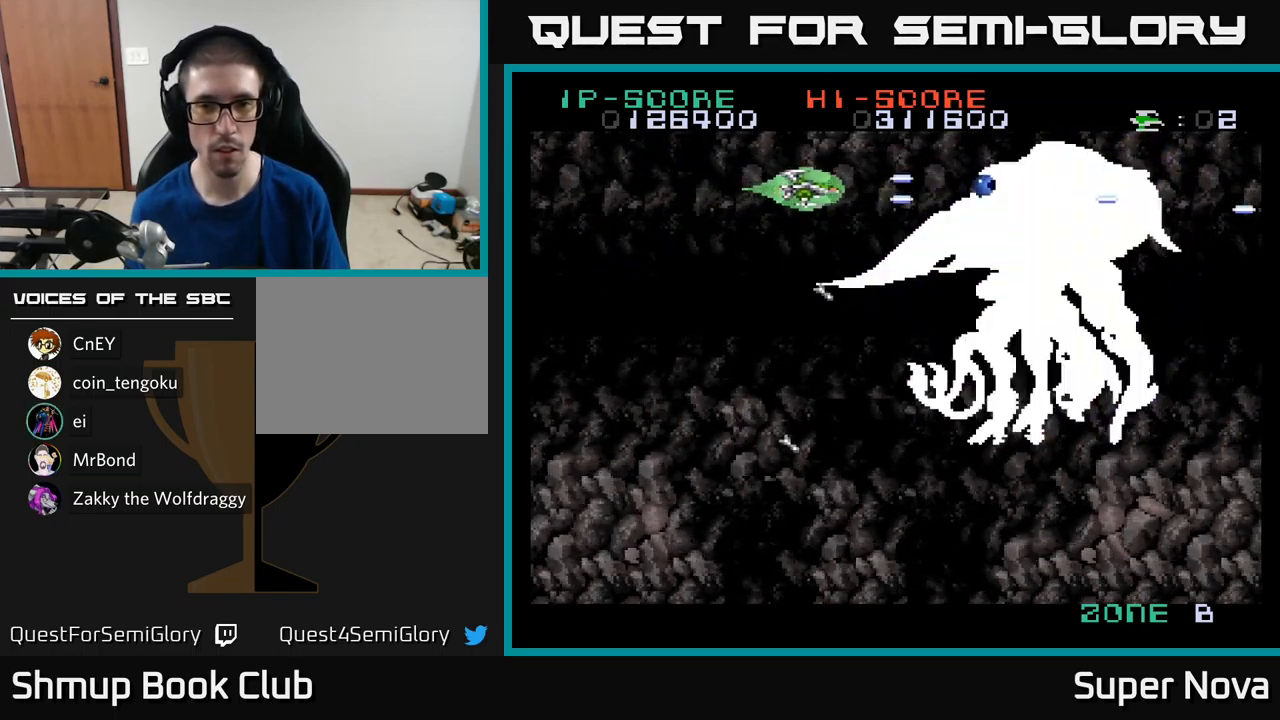
{"buttons": ["A", "X", "DPAD_UP", "DPAD_LEFT"], "left_stick": "center", "right_stick": "center", "events": [[166, "DPAD_LEFT", "down"], [216, "DPAD_UP", "down"]]}
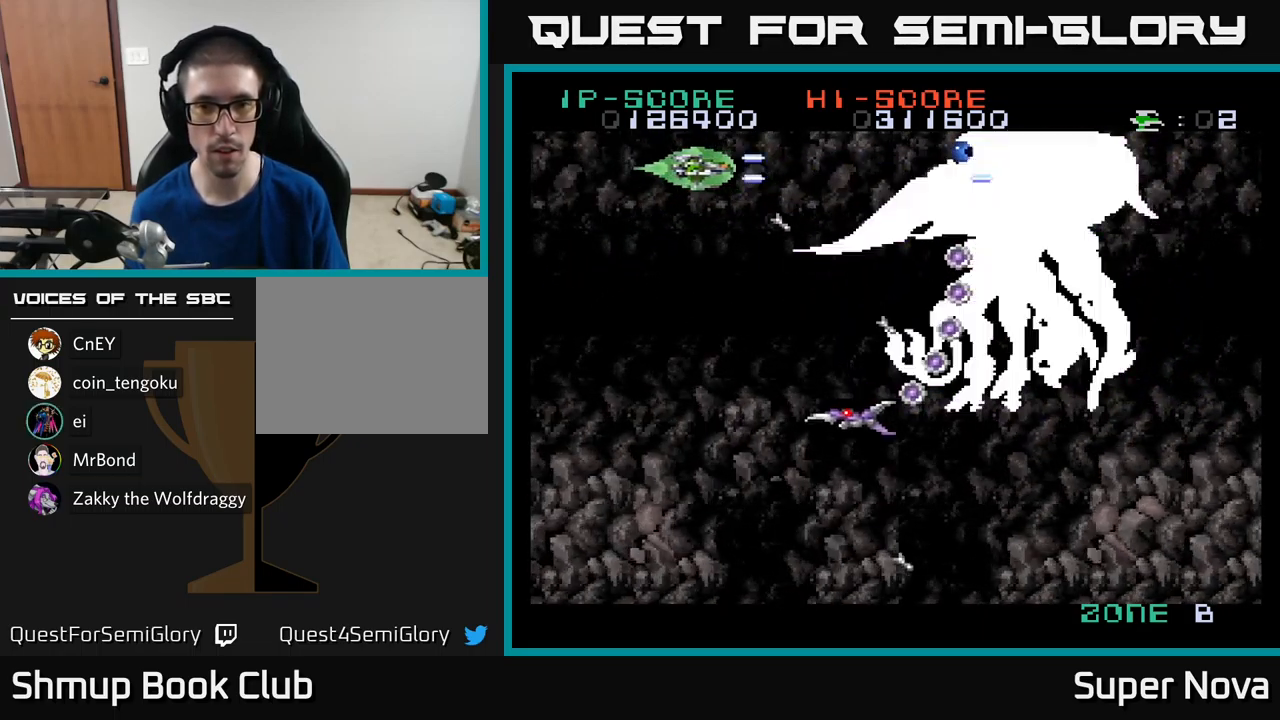
{"buttons": ["A", "X", "DPAD_DOWN"], "left_stick": "center", "right_stick": "center", "events": [[16, "DPAD_UP", "up"], [200, "DPAD_LEFT", "up"], [416, "DPAD_DOWN", "down"]]}